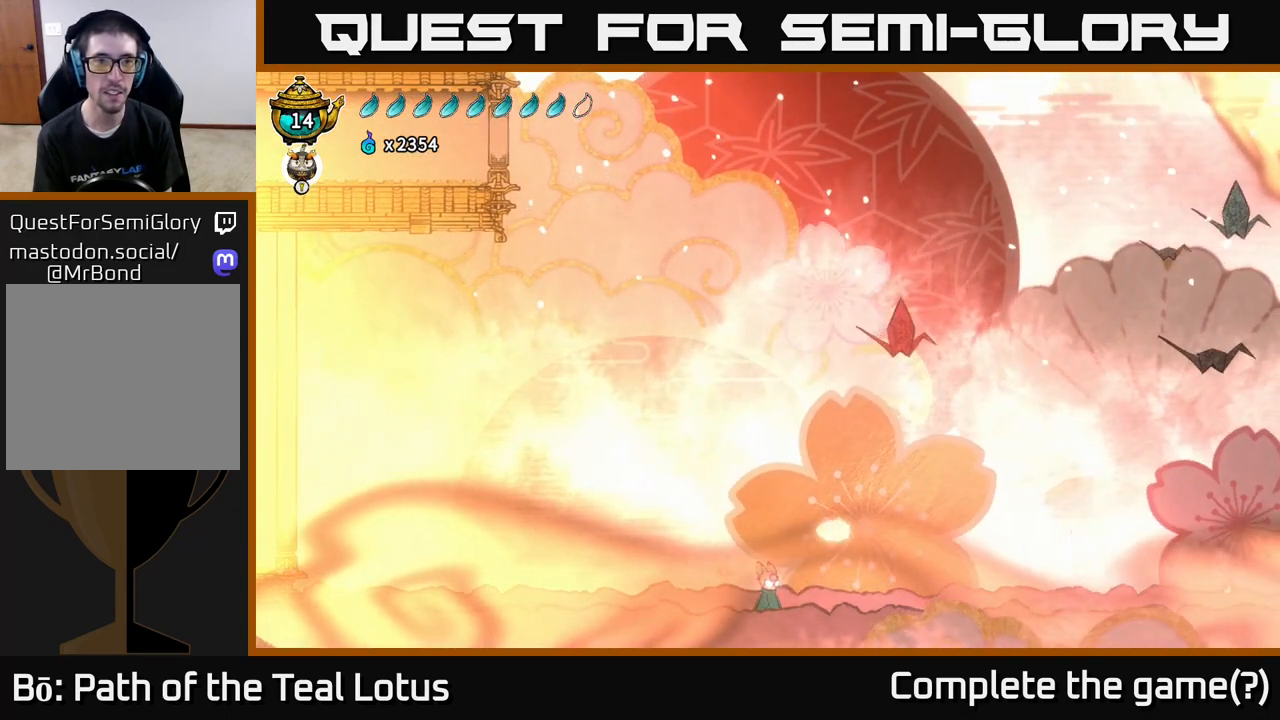
Gameplay with a controller (Xbox layout); each line is a JSON object with the inputs held at the frame after it. "events" lists button and stick changes between this image and that frame as [ms after this image, input, new state], when the widget could be followed in between.
{"buttons": [], "left_stick": "up", "right_stick": "center", "events": [[417, "left_stick", "up"]]}
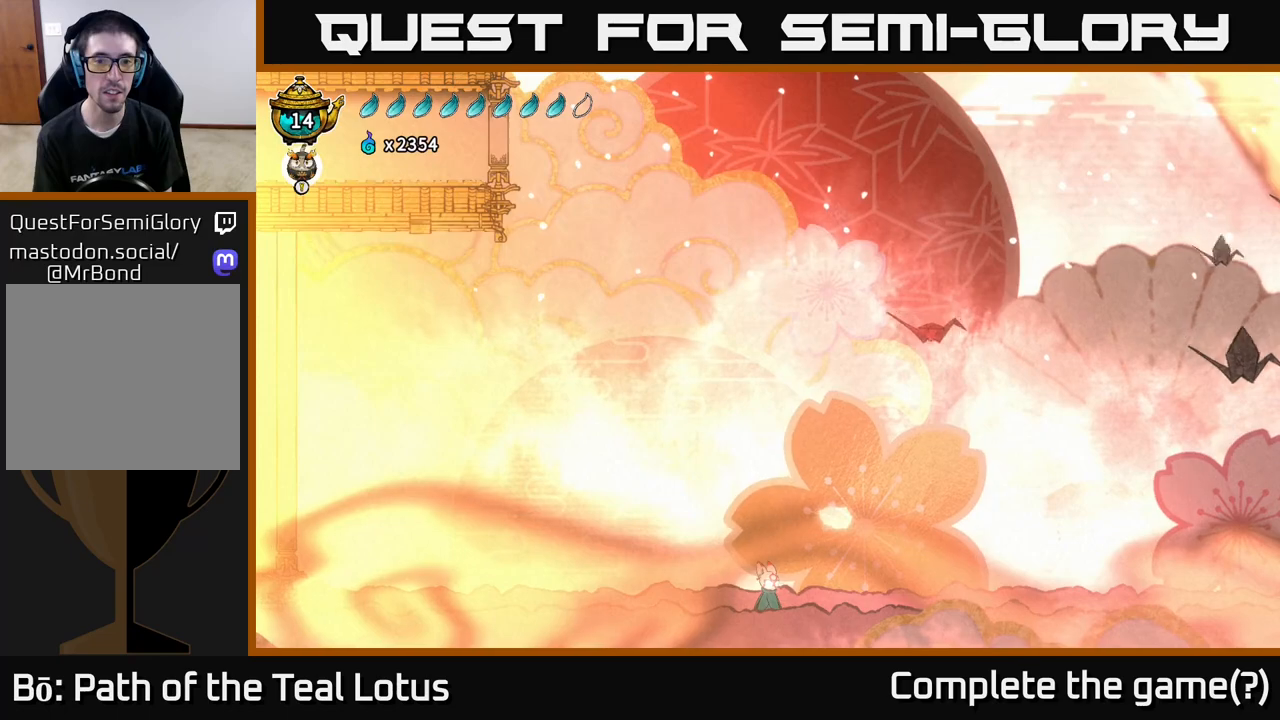
{"buttons": [], "left_stick": "up", "right_stick": "center", "events": []}
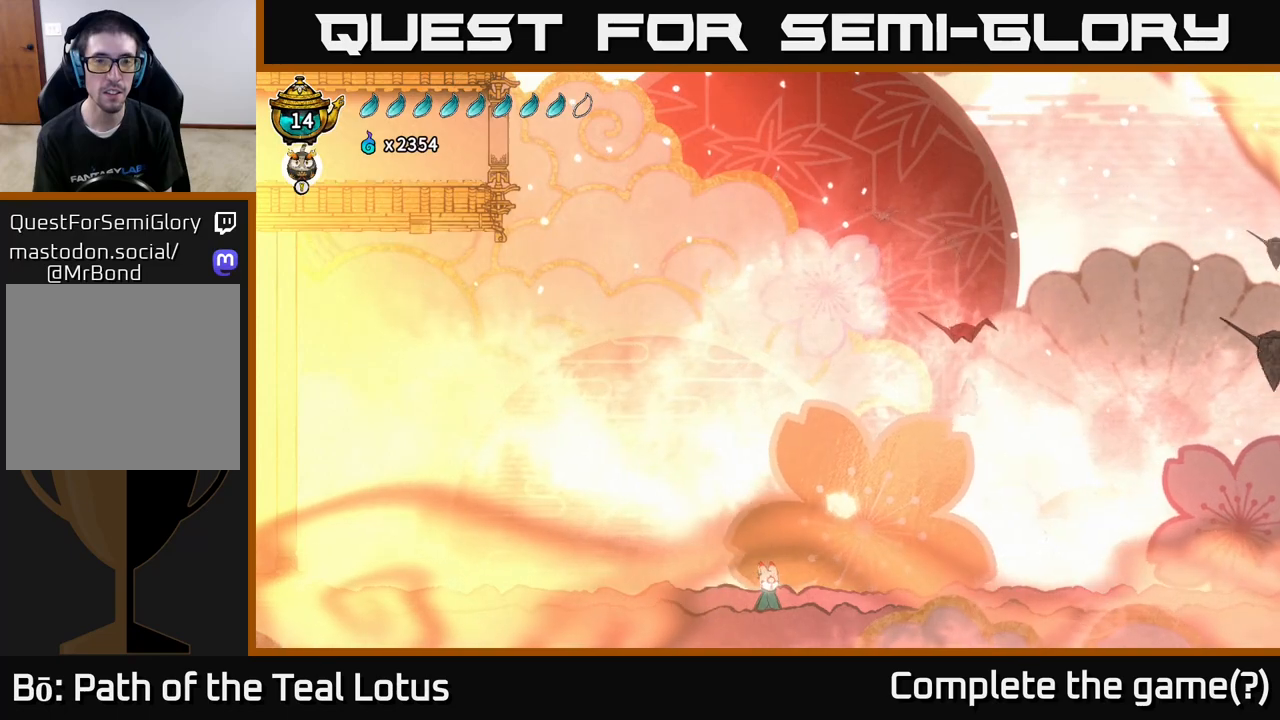
{"buttons": [], "left_stick": "up", "right_stick": "center", "events": []}
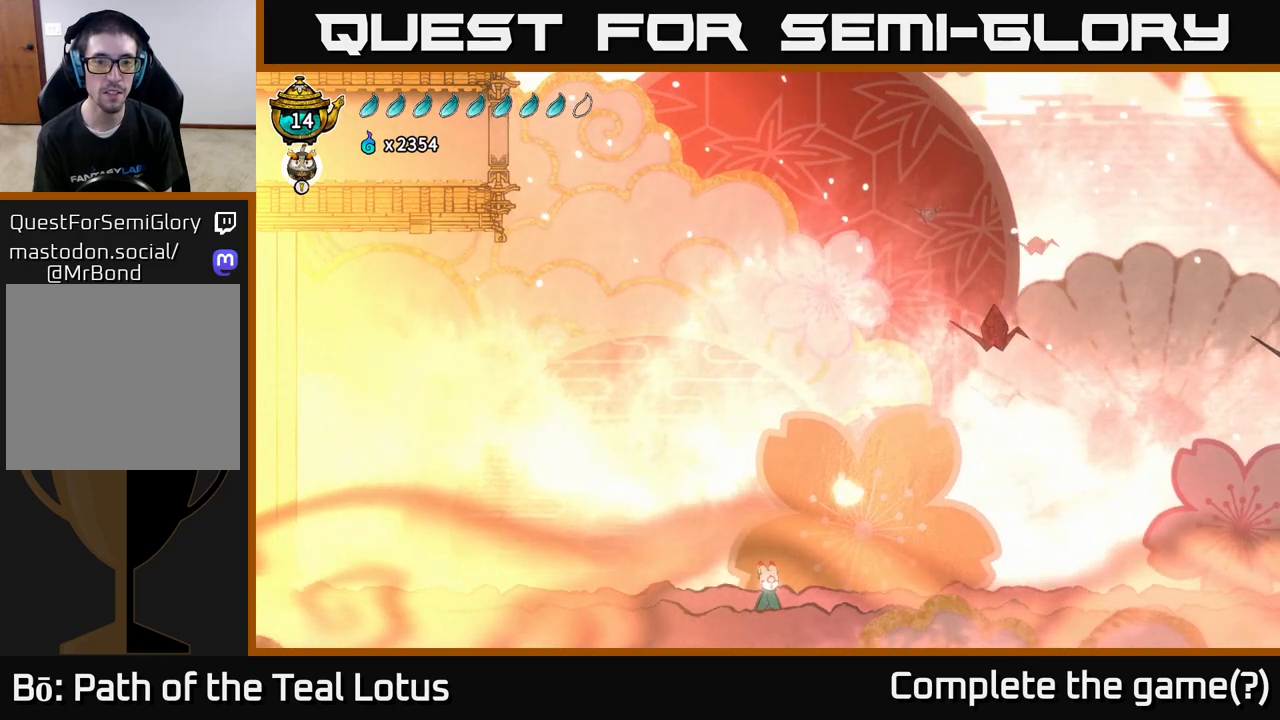
{"buttons": [], "left_stick": "up", "right_stick": "center", "events": []}
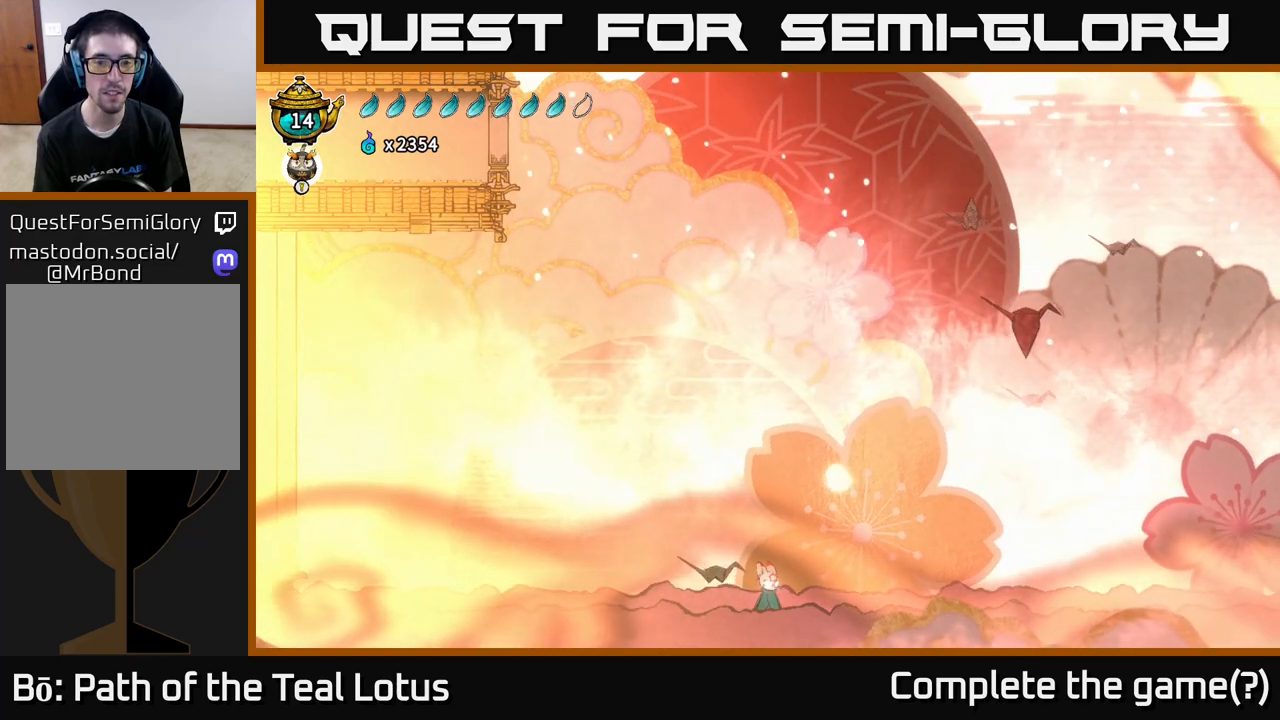
{"buttons": [], "left_stick": "up", "right_stick": "center", "events": []}
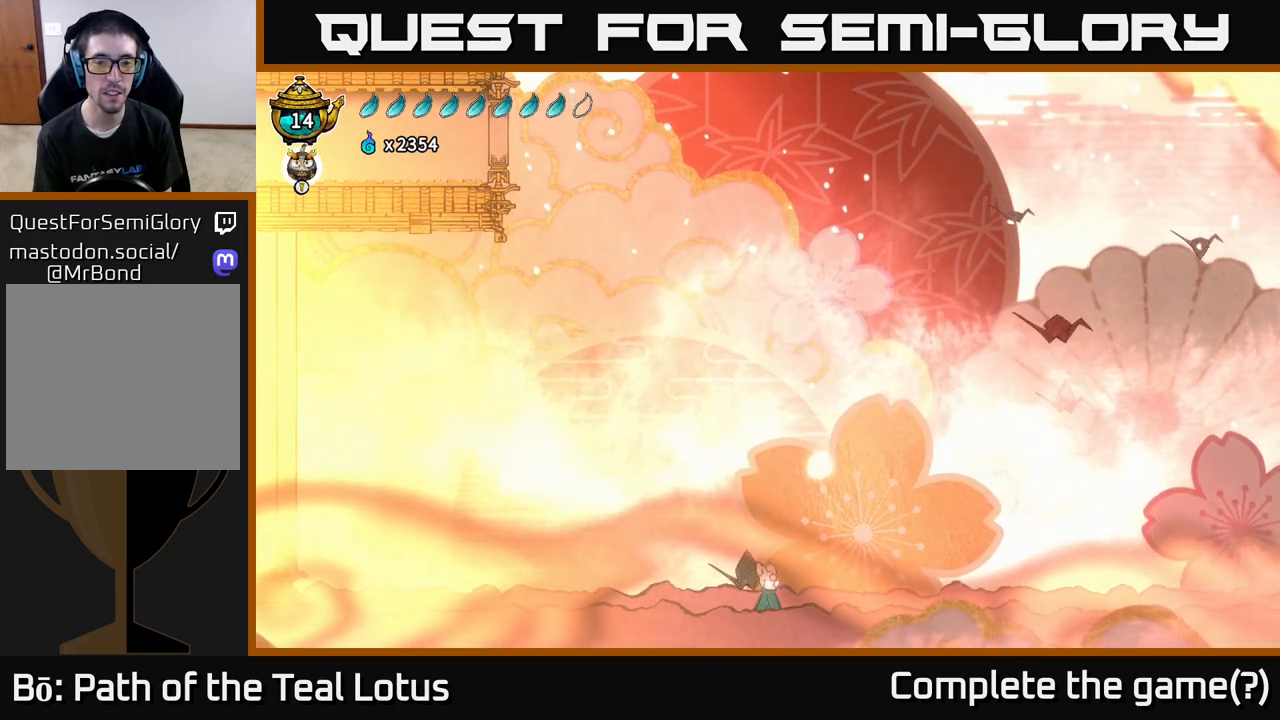
{"buttons": [], "left_stick": "center", "right_stick": "center", "events": [[183, "left_stick", "center"]]}
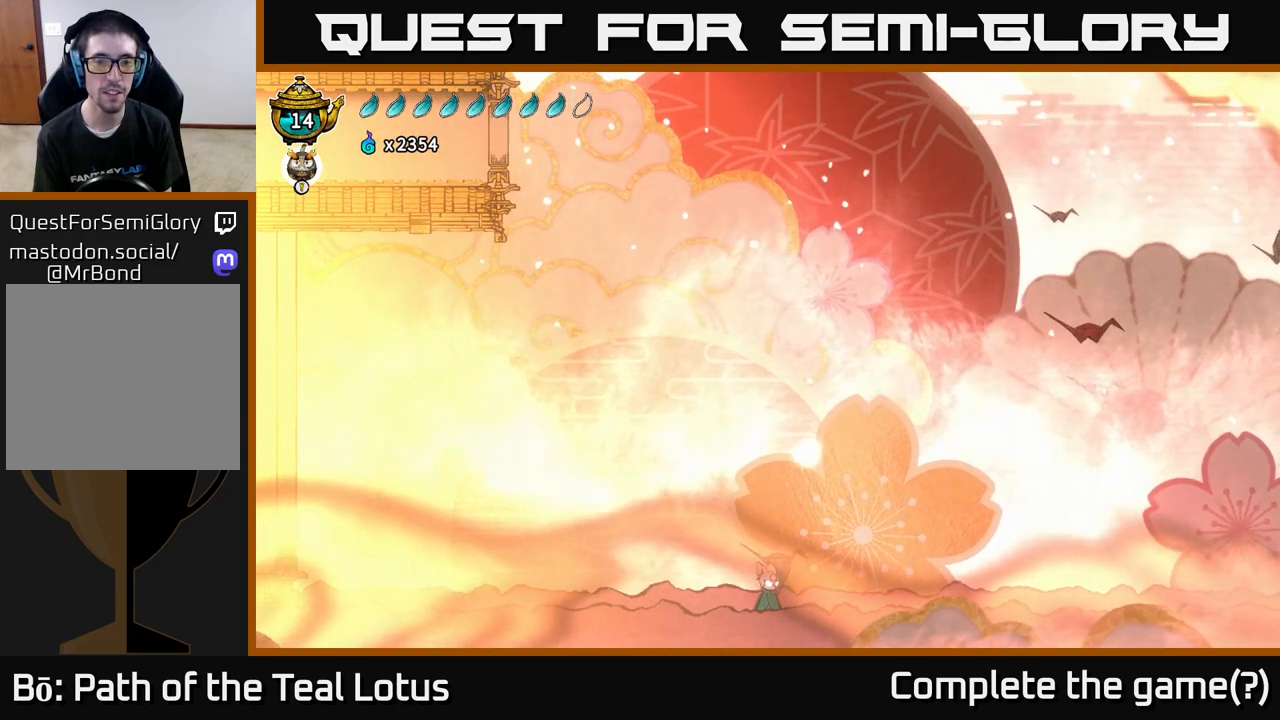
{"buttons": [], "left_stick": "right", "right_stick": "center", "events": [[233, "left_stick", "right"]]}
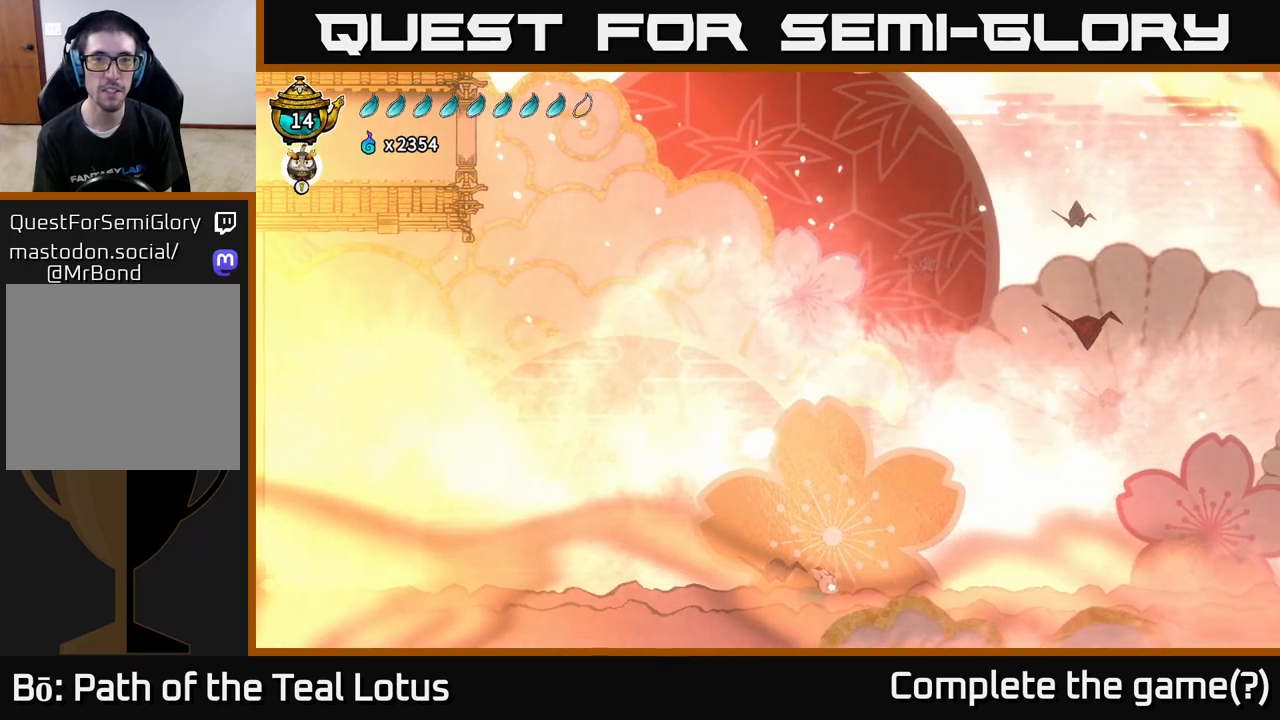
{"buttons": [], "left_stick": "left", "right_stick": "center", "events": [[467, "left_stick", "left"]]}
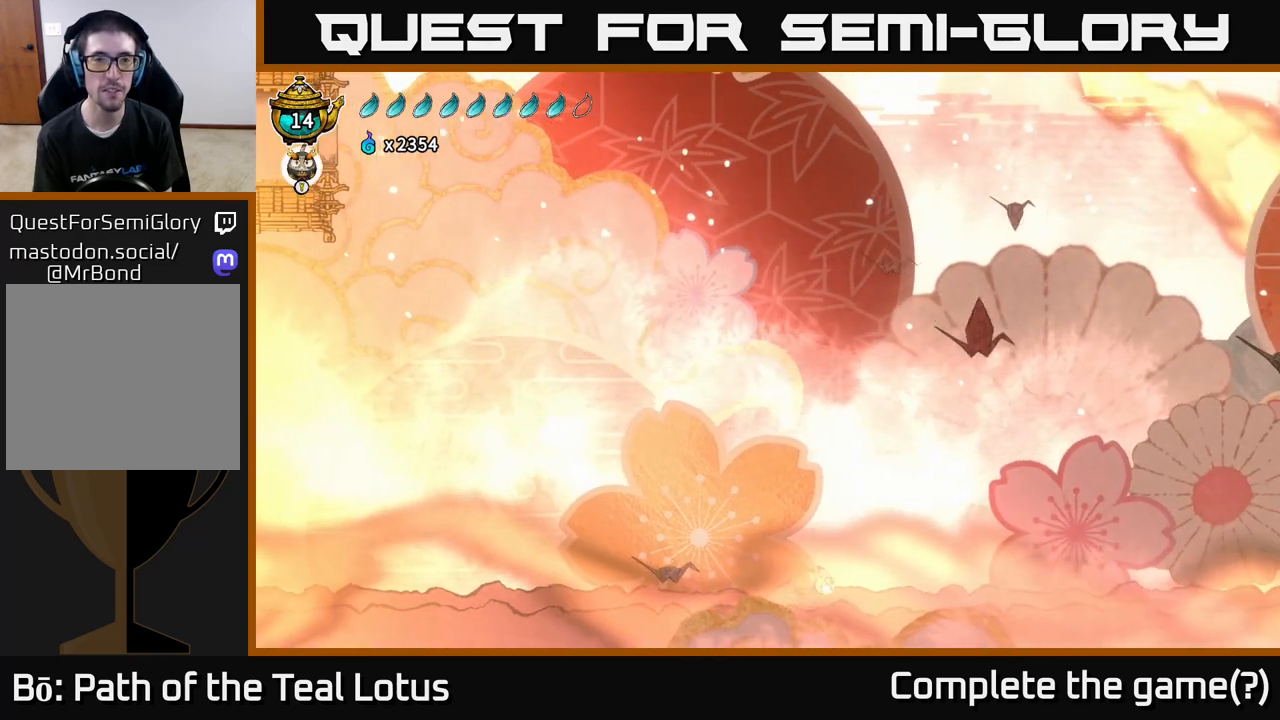
{"buttons": [], "left_stick": "center", "right_stick": "center", "events": [[133, "left_stick", "center"]]}
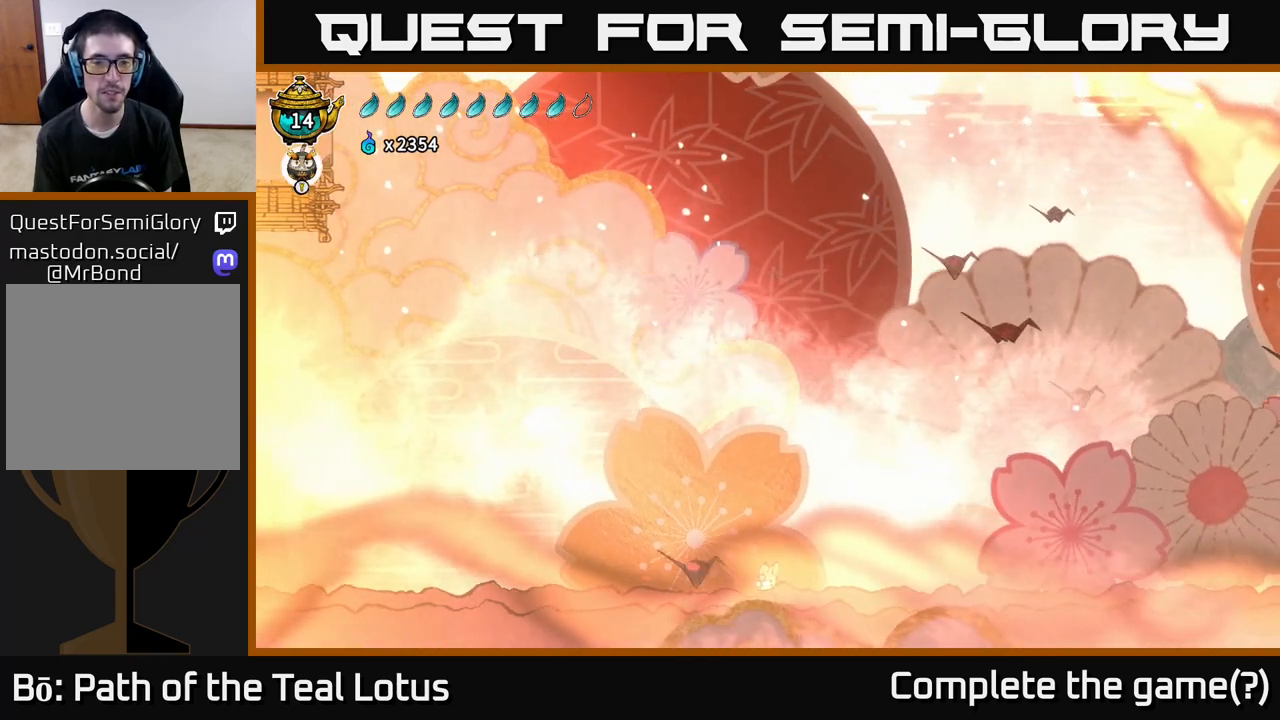
{"buttons": [], "left_stick": "center", "right_stick": "center", "events": []}
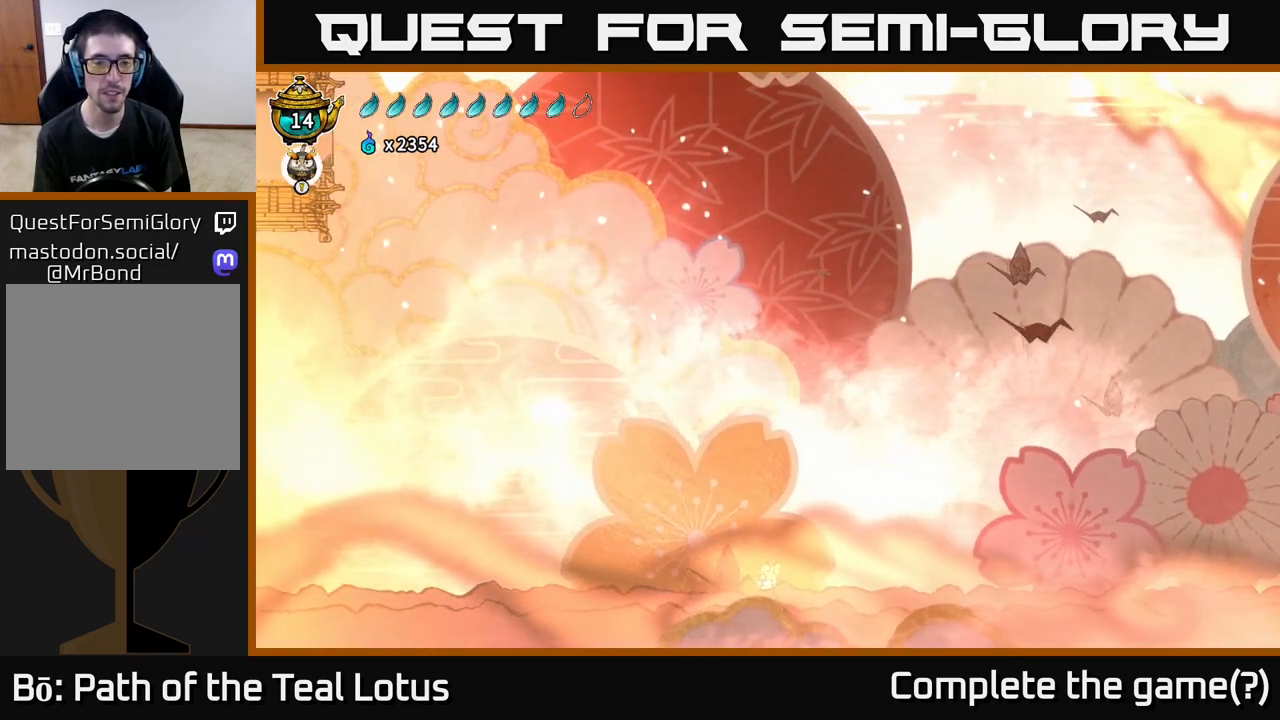
{"buttons": [], "left_stick": "center", "right_stick": "center", "events": []}
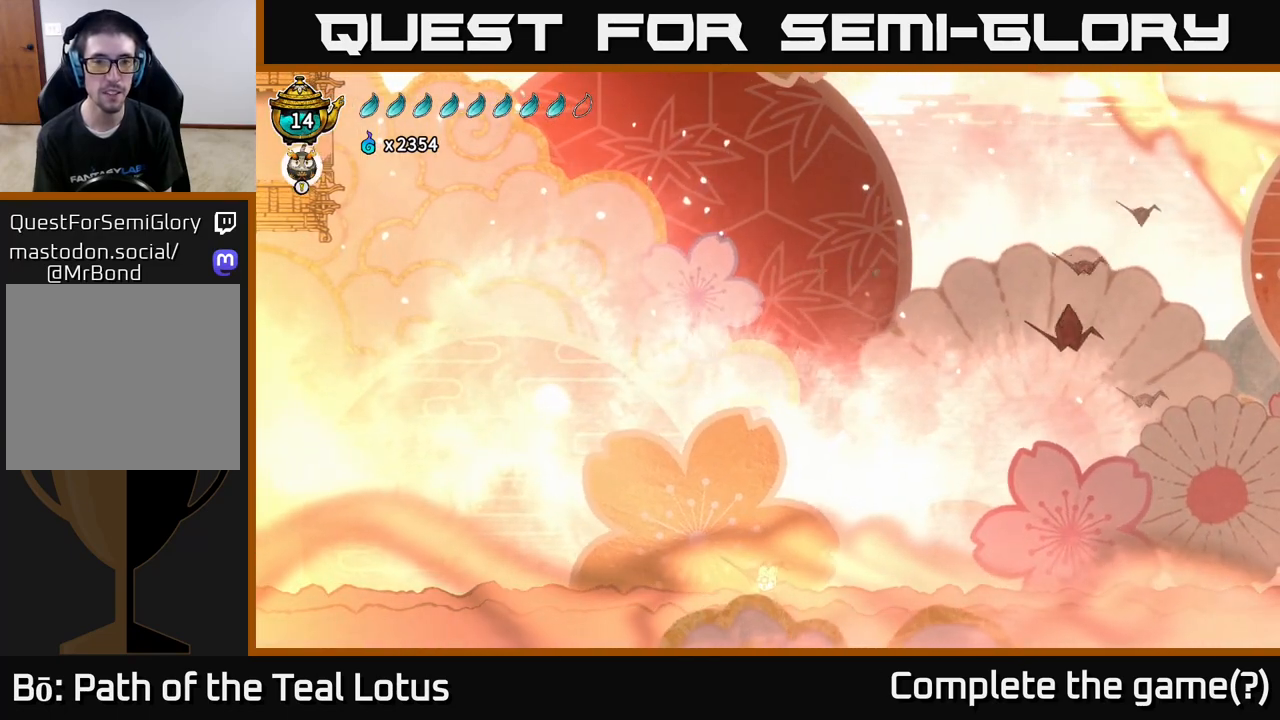
{"buttons": [], "left_stick": "right", "right_stick": "center", "events": [[233, "left_stick", "right"]]}
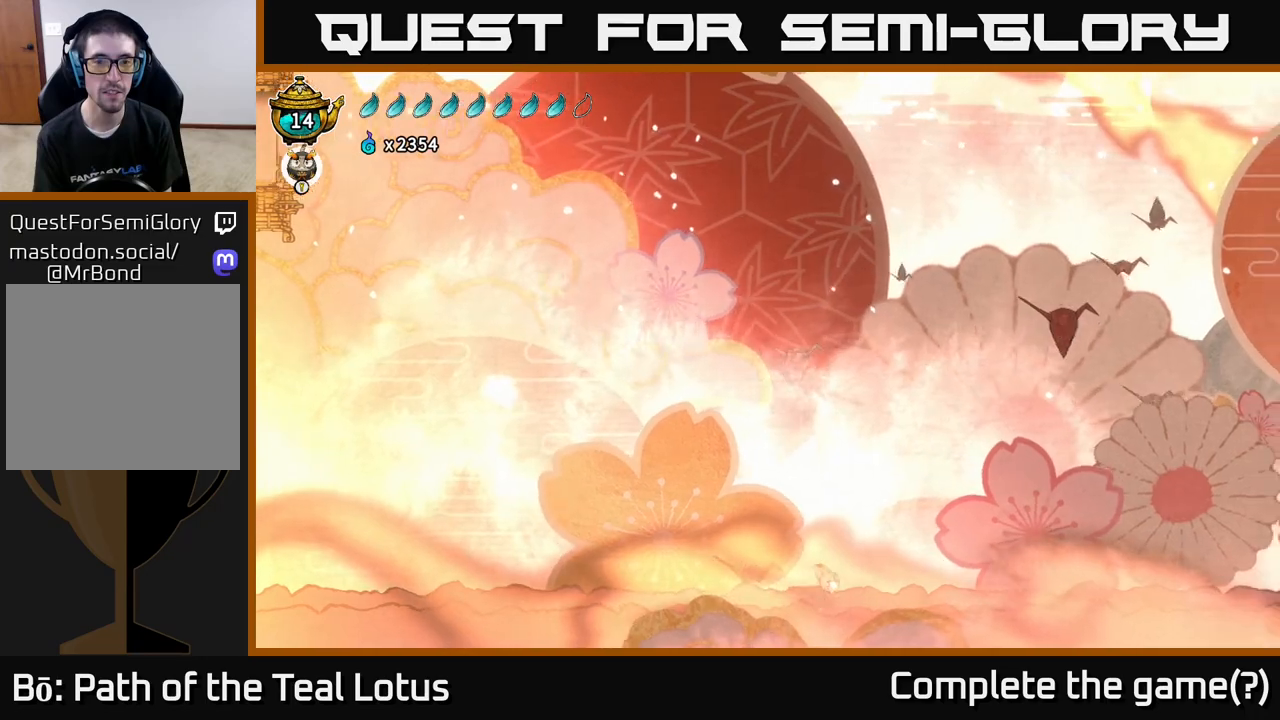
{"buttons": ["A", "R2"], "left_stick": "right", "right_stick": "center", "events": [[150, "R2", "down"], [300, "A", "down"]]}
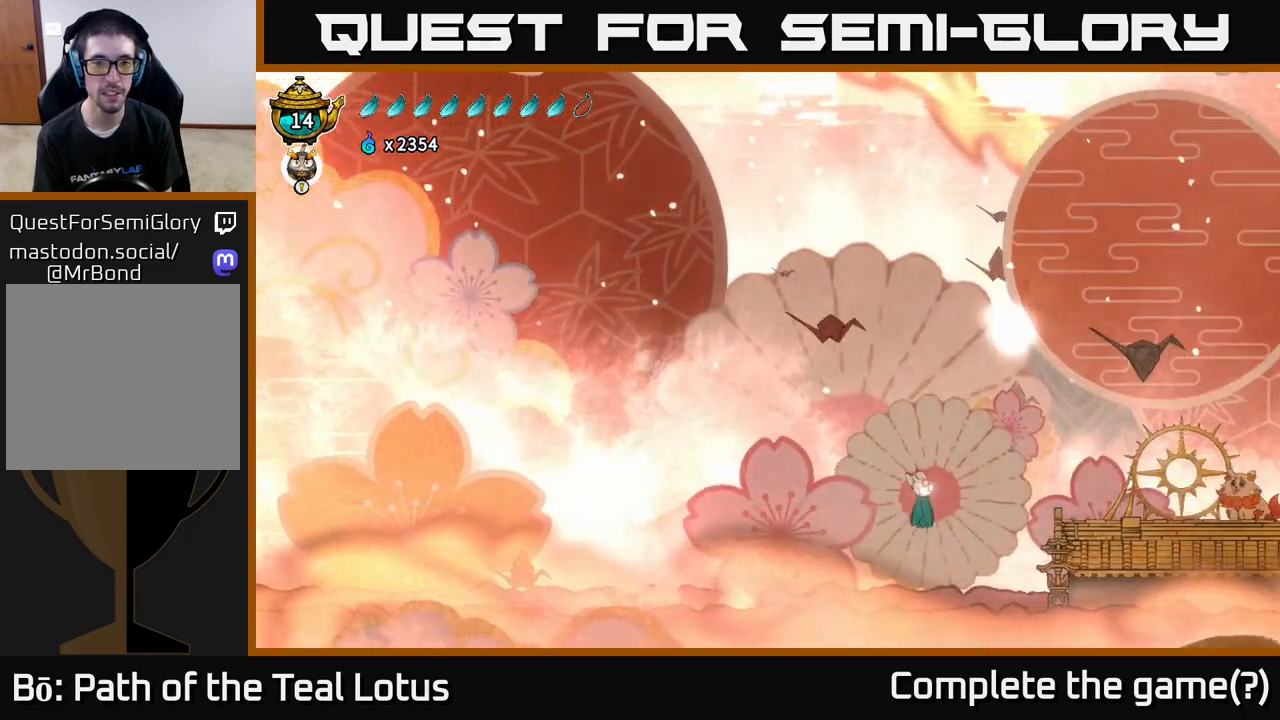
{"buttons": [], "left_stick": "right", "right_stick": "center", "events": [[350, "A", "up"], [350, "R2", "up"]]}
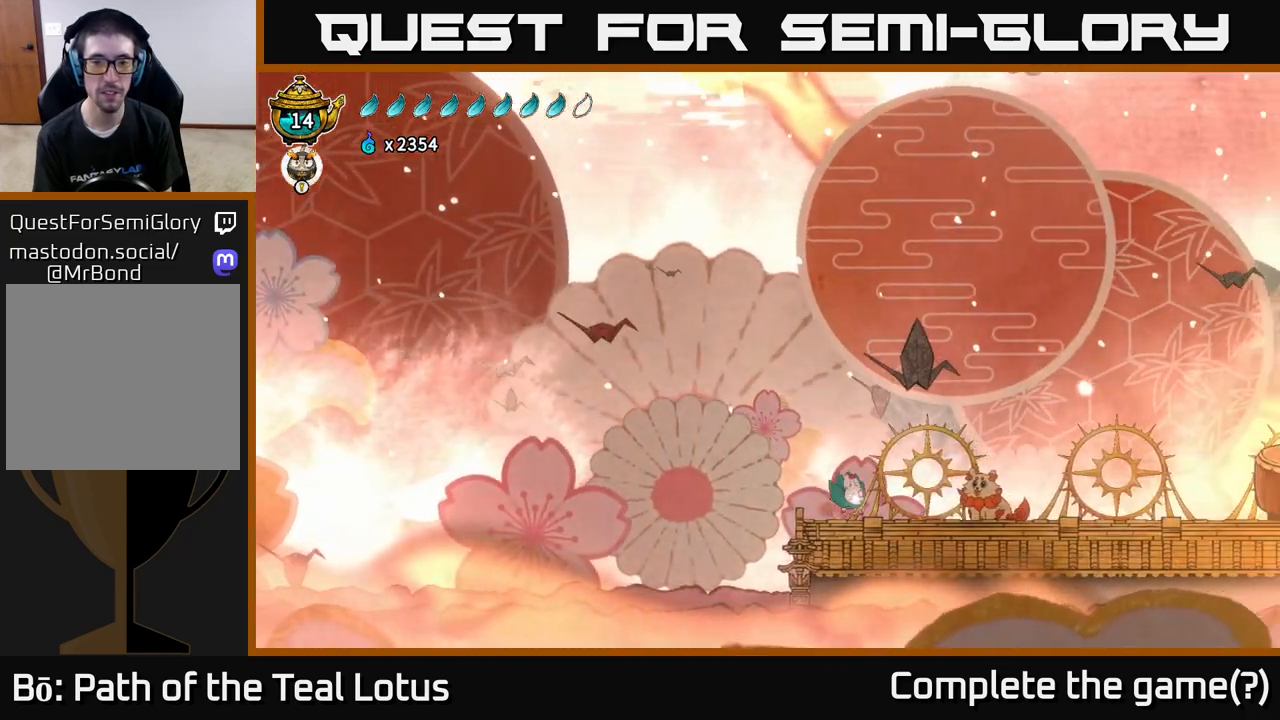
{"buttons": ["A", "R2"], "left_stick": "right", "right_stick": "center", "events": [[83, "R2", "down"], [217, "A", "down"]]}
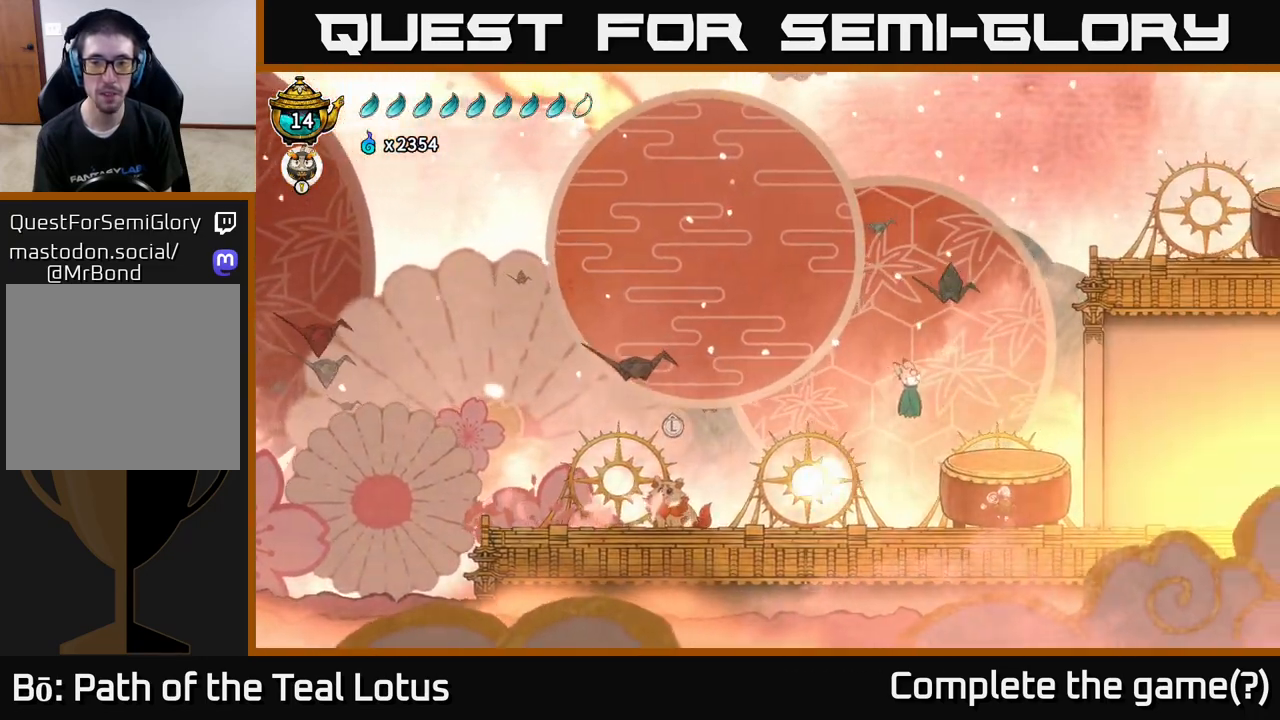
{"buttons": ["X"], "left_stick": "down-right", "right_stick": "center", "events": [[150, "R2", "up"], [183, "A", "up"], [183, "left_stick", "down"], [233, "X", "down"], [317, "left_stick", "down-right"]]}
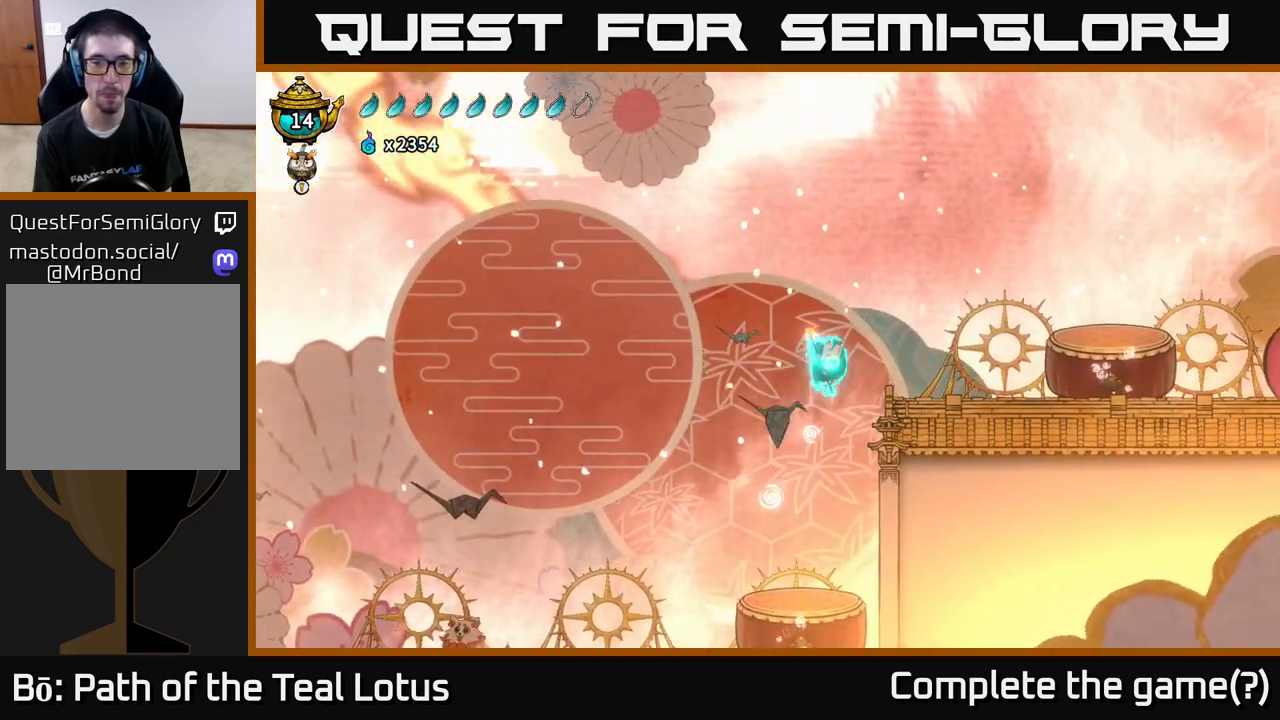
{"buttons": ["A"], "left_stick": "down-right", "right_stick": "center", "events": [[67, "X", "up"], [150, "A", "down"]]}
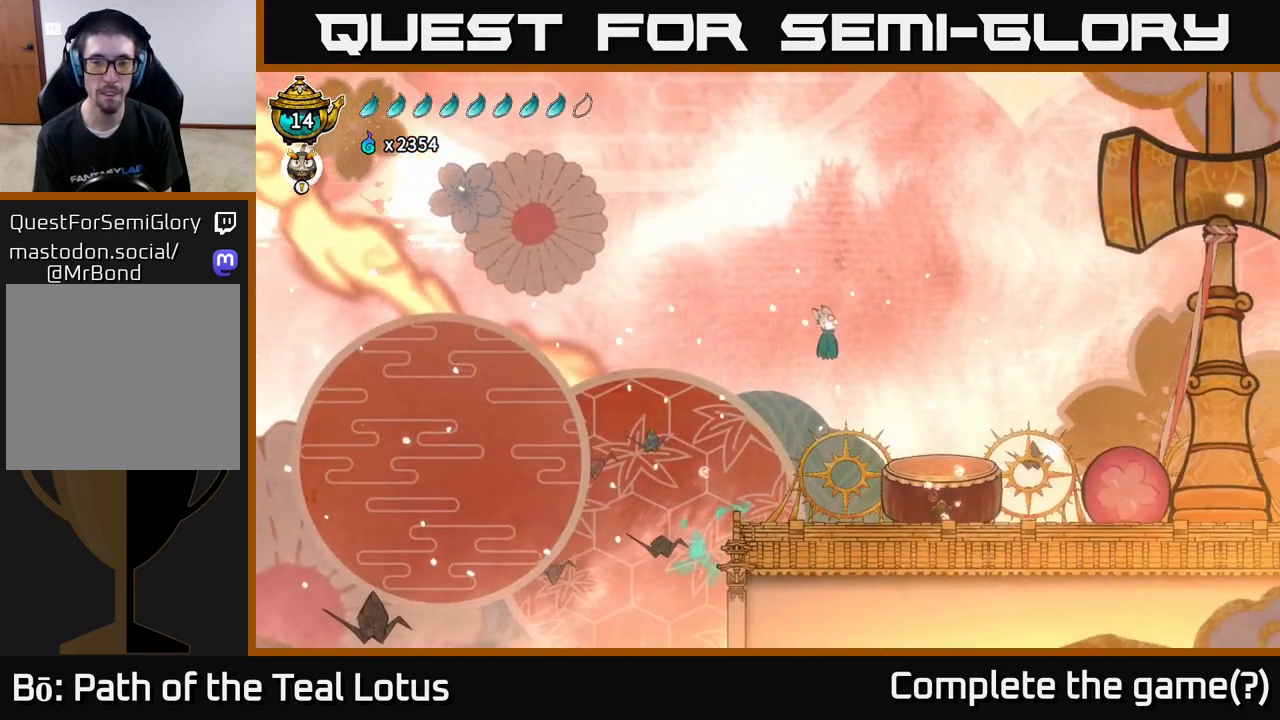
{"buttons": ["X"], "left_stick": "down-left", "right_stick": "center", "events": [[117, "A", "up"], [250, "left_stick", "down"], [350, "X", "down"], [467, "left_stick", "down-left"]]}
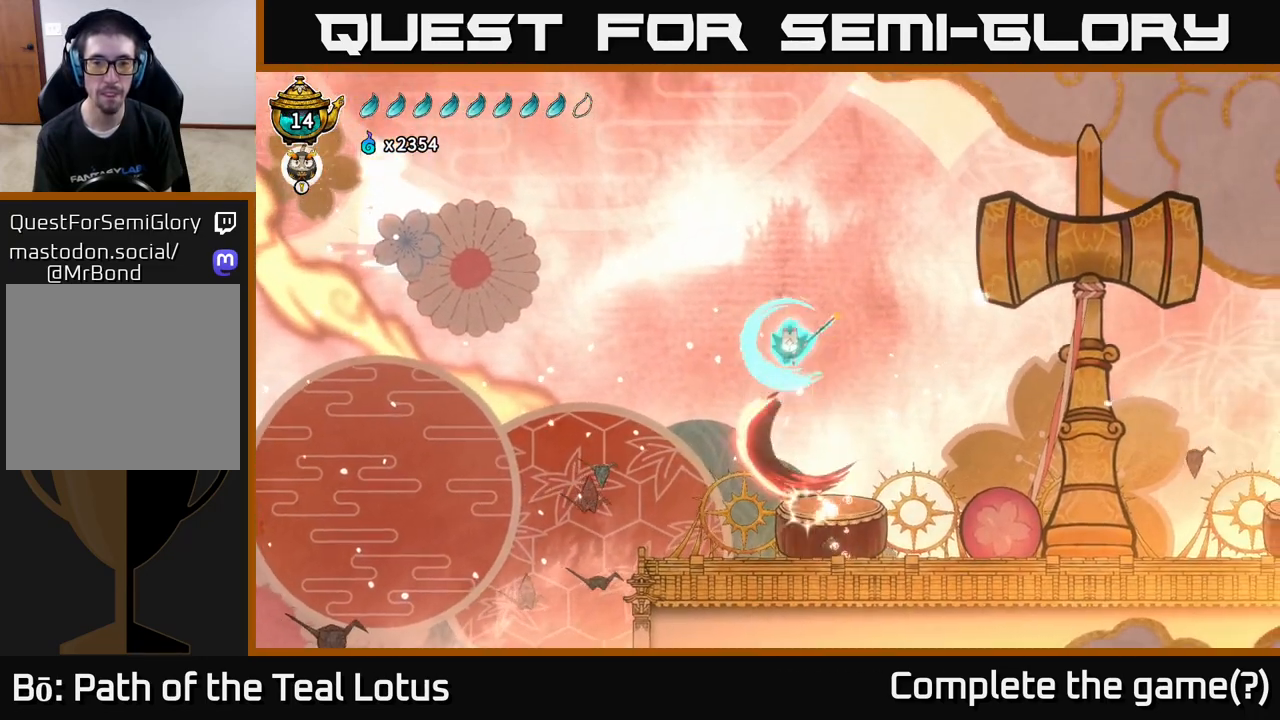
{"buttons": ["A"], "left_stick": "left", "right_stick": "center", "events": [[283, "X", "up"], [300, "left_stick", "left"], [433, "A", "down"]]}
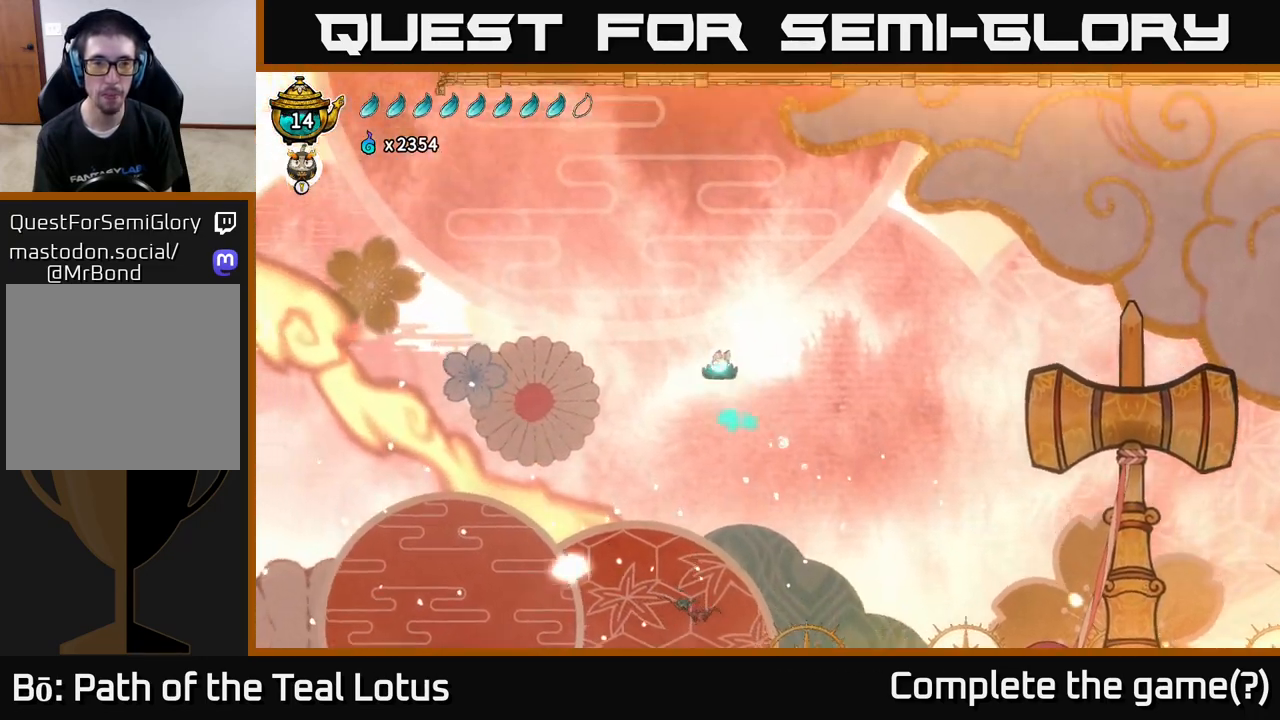
{"buttons": ["L2"], "left_stick": "left", "right_stick": "center", "events": [[350, "L2", "down"], [433, "A", "up"]]}
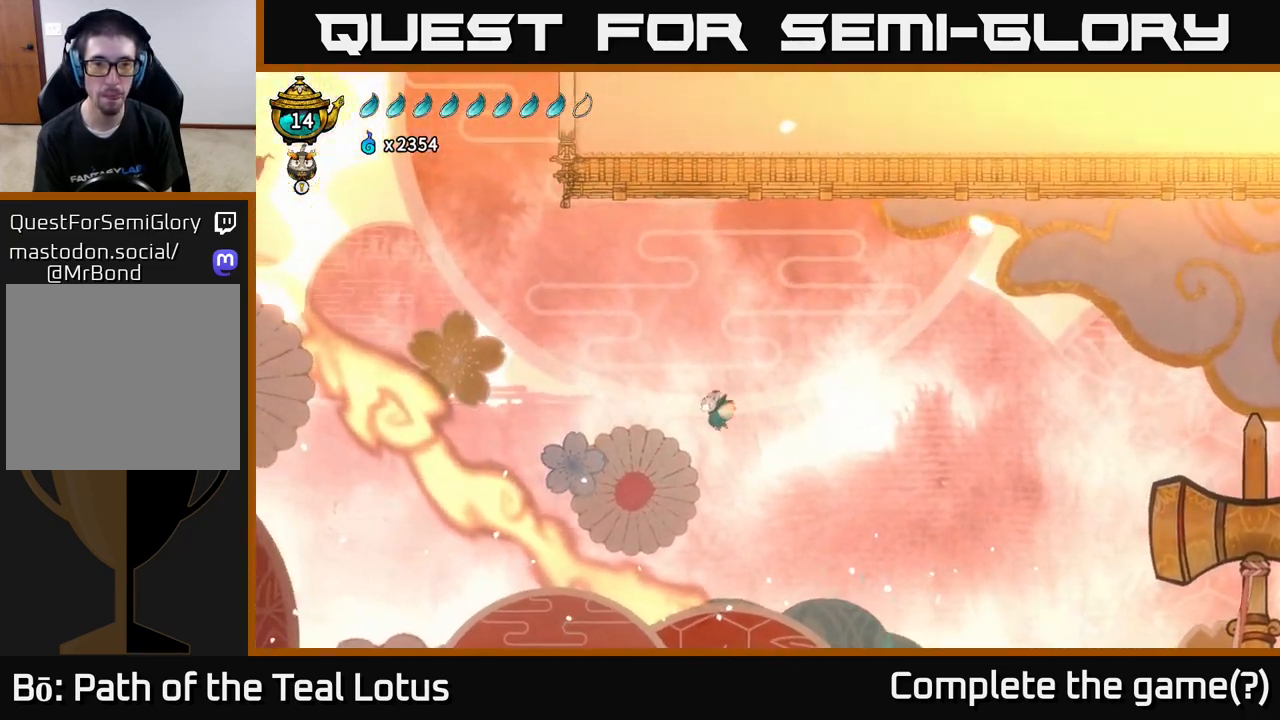
{"buttons": ["L2"], "left_stick": "left", "right_stick": "center", "events": []}
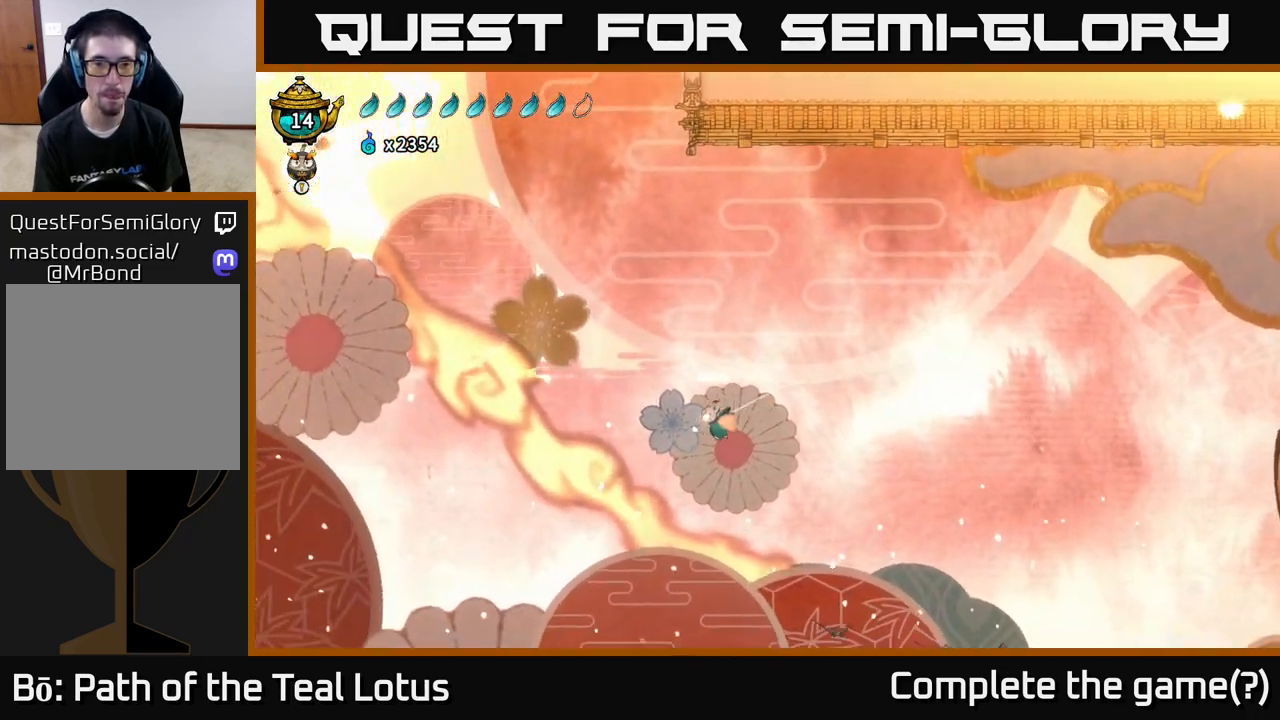
{"buttons": ["L2"], "left_stick": "left", "right_stick": "center", "events": []}
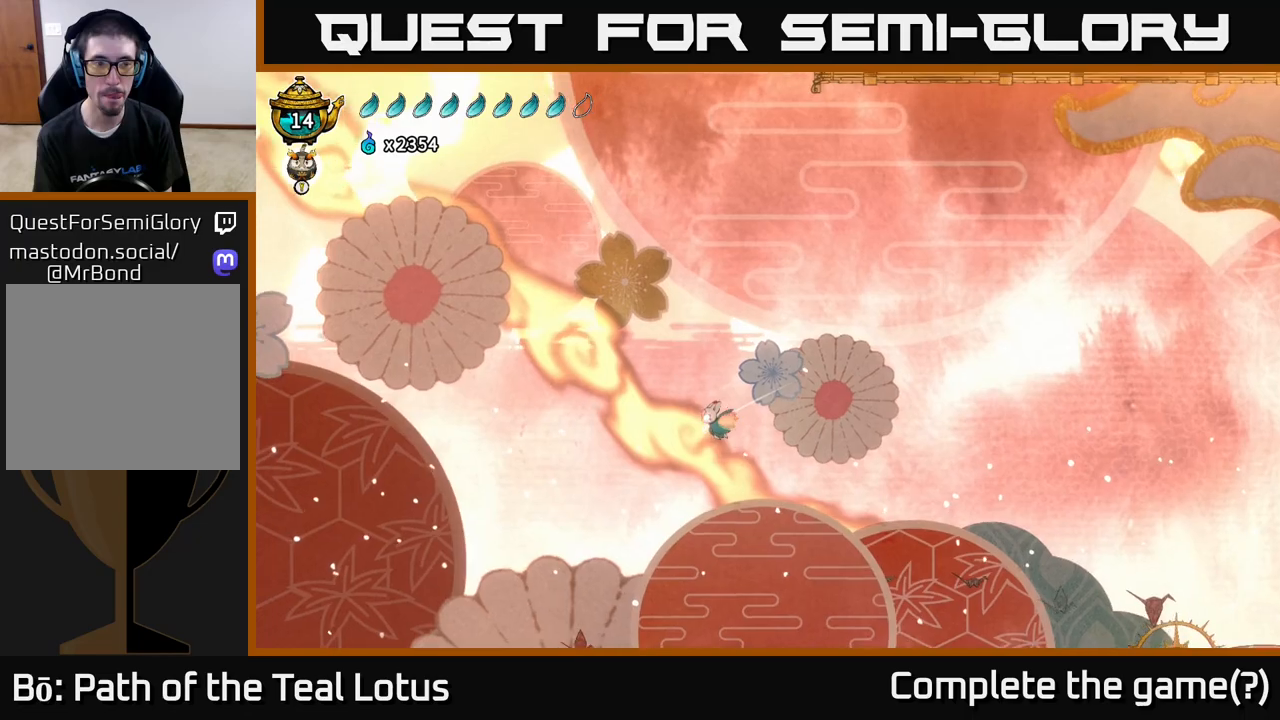
{"buttons": ["L2"], "left_stick": "left", "right_stick": "center", "events": []}
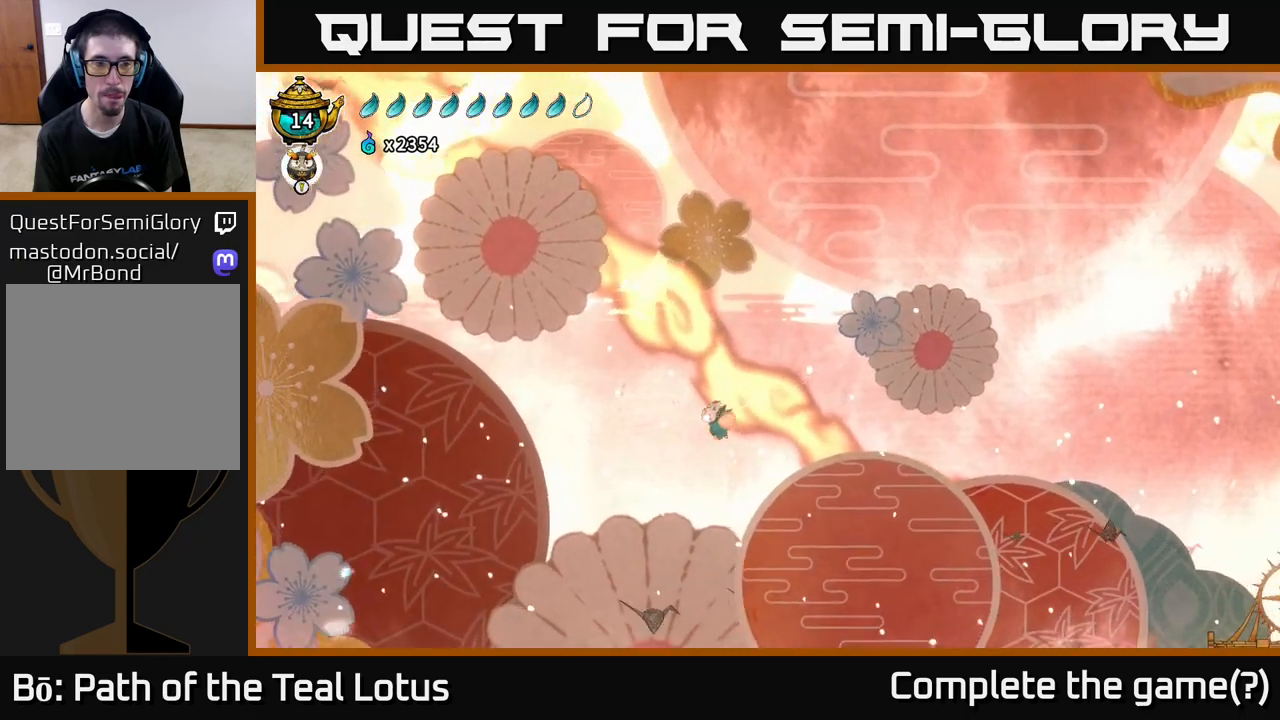
{"buttons": ["L2"], "left_stick": "left", "right_stick": "center", "events": []}
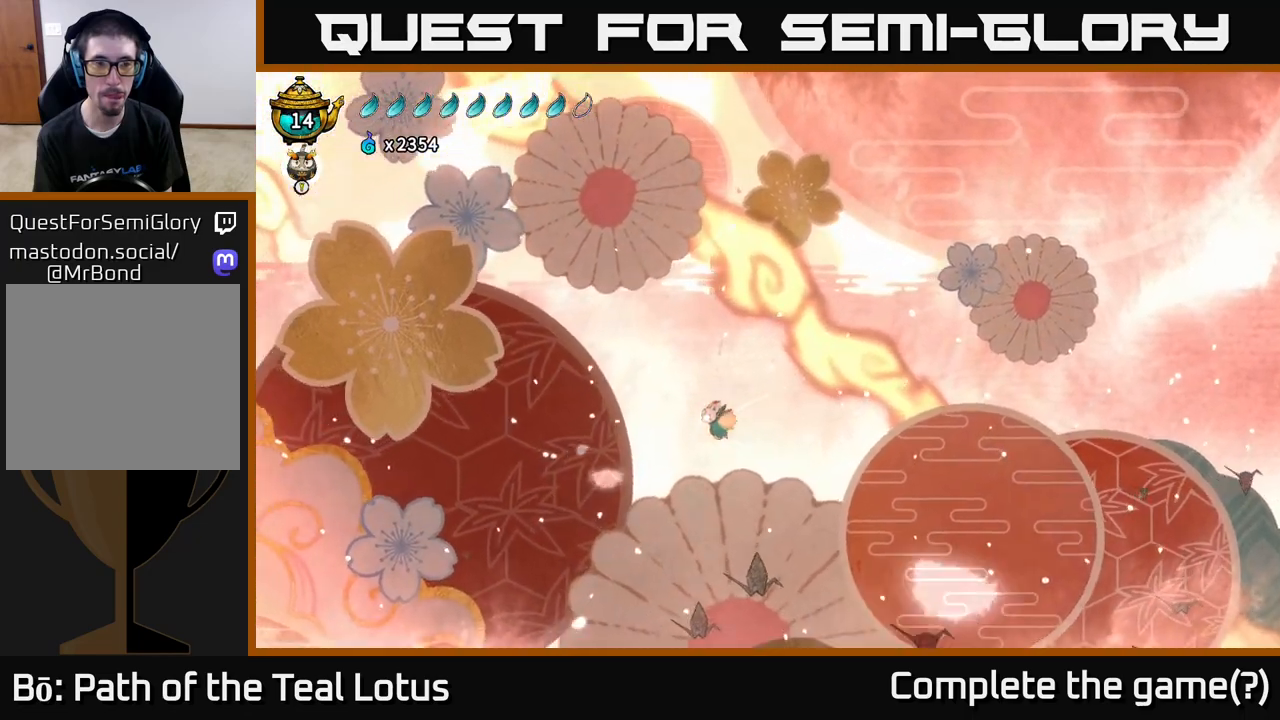
{"buttons": ["L2", "R2"], "left_stick": "left", "right_stick": "center", "events": [[483, "R2", "down"]]}
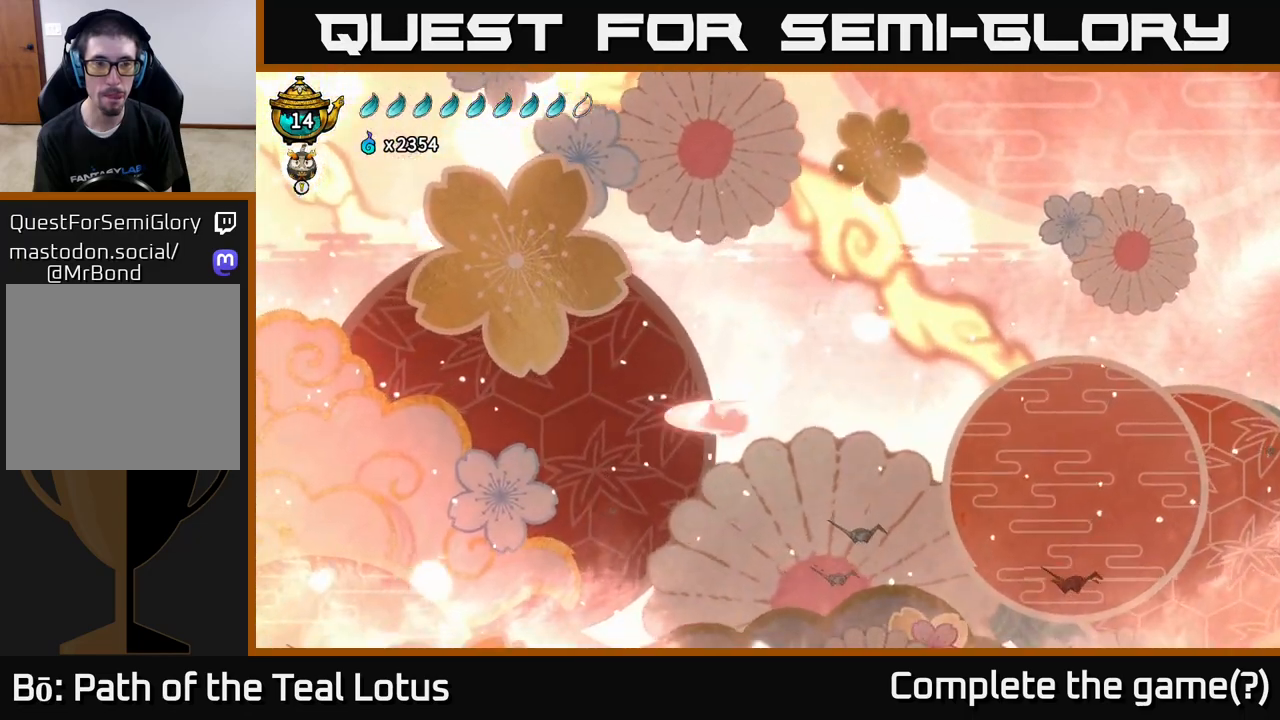
{"buttons": ["L2"], "left_stick": "left", "right_stick": "center", "events": [[450, "R2", "up"]]}
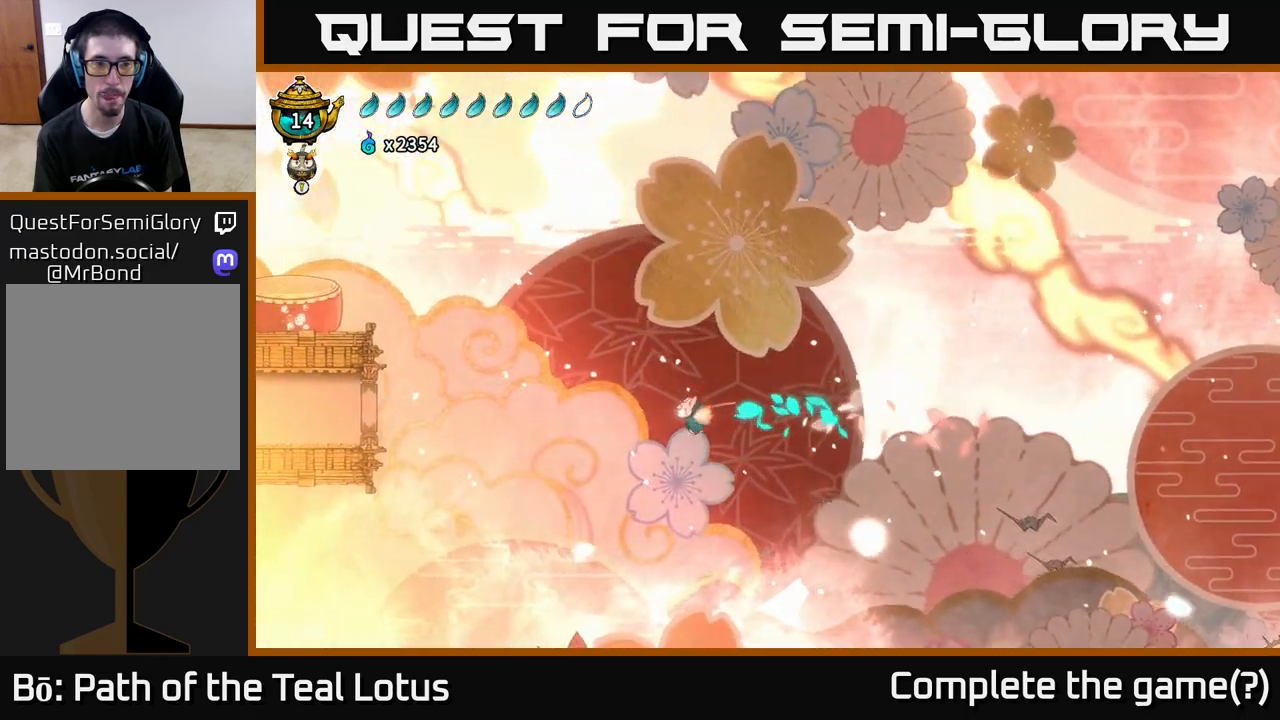
{"buttons": ["L2"], "left_stick": "left", "right_stick": "center", "events": [[17, "A", "down"], [467, "A", "up"]]}
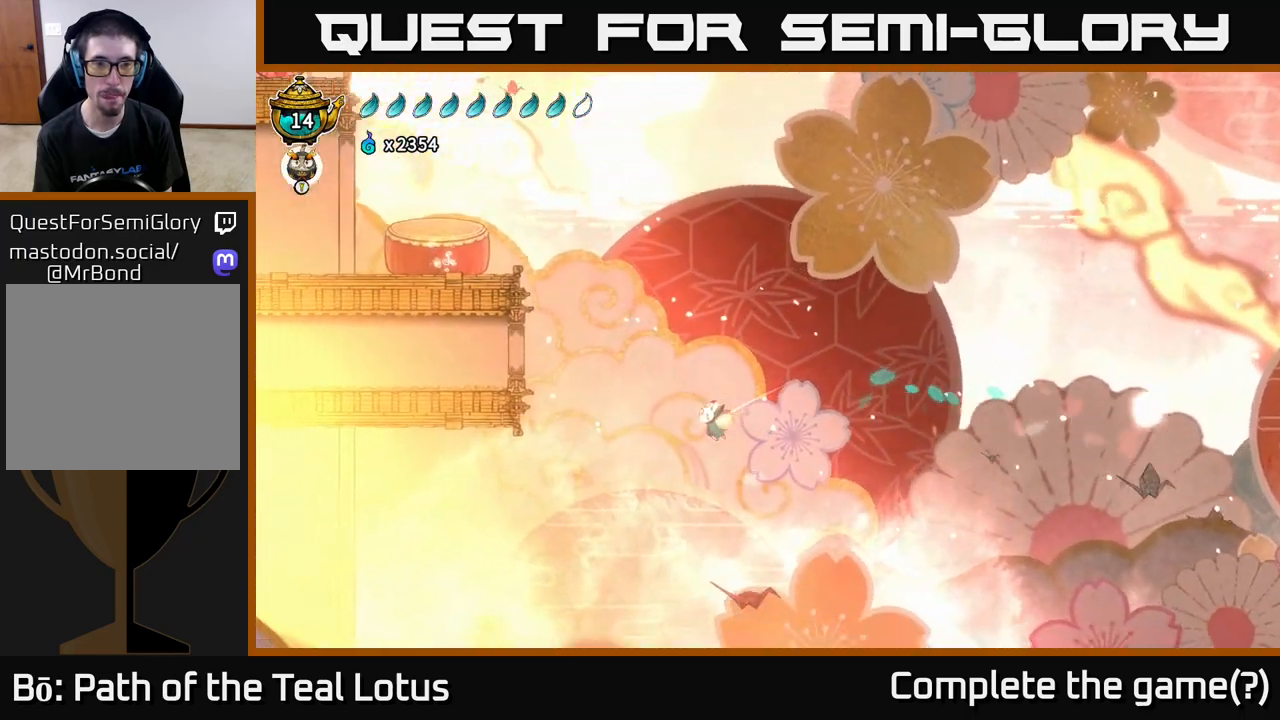
{"buttons": ["L2"], "left_stick": "right", "right_stick": "center", "events": [[500, "left_stick", "right"]]}
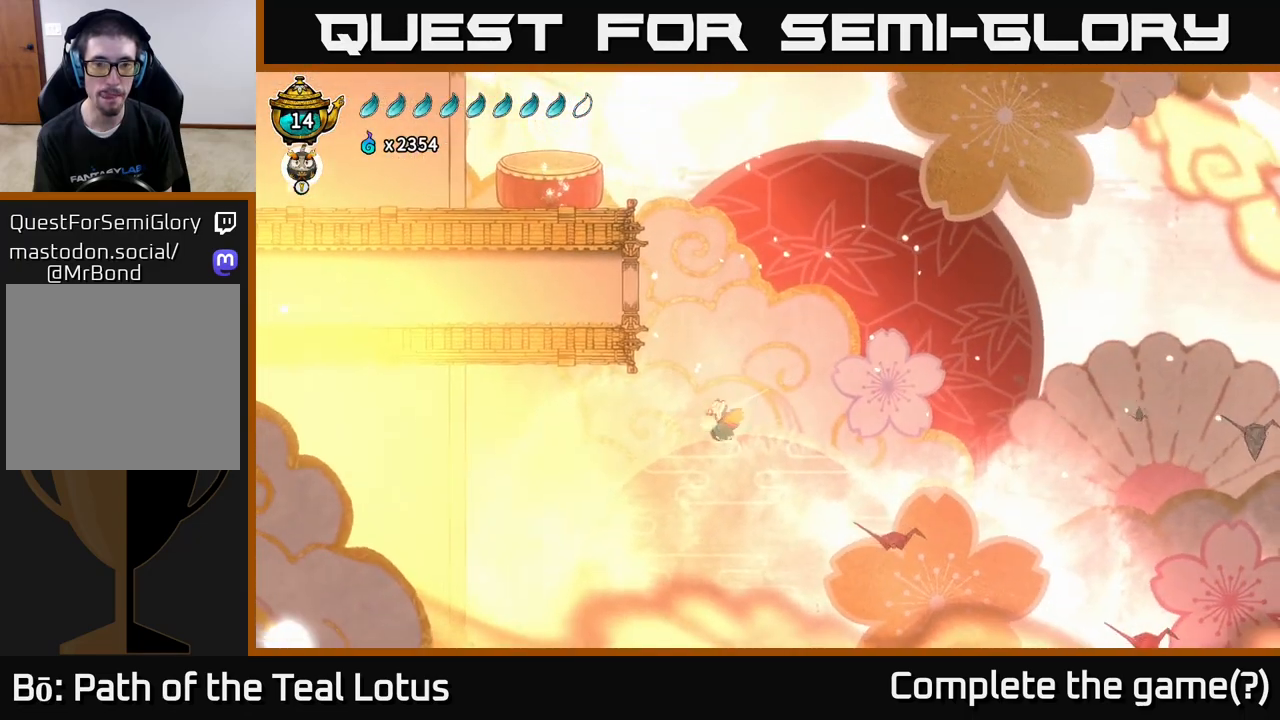
{"buttons": [], "left_stick": "down-right", "right_stick": "center", "events": [[300, "L2", "up"], [433, "left_stick", "down-right"]]}
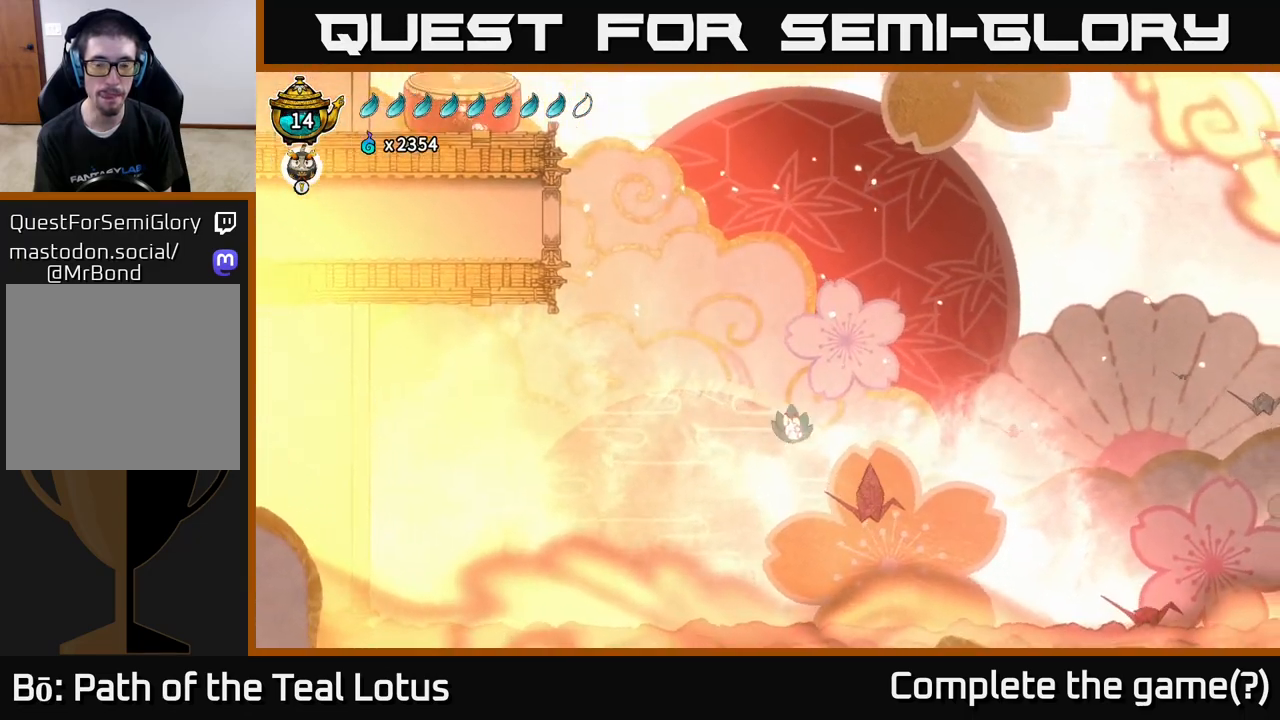
{"buttons": [], "left_stick": "right", "right_stick": "center", "events": [[133, "left_stick", "right"]]}
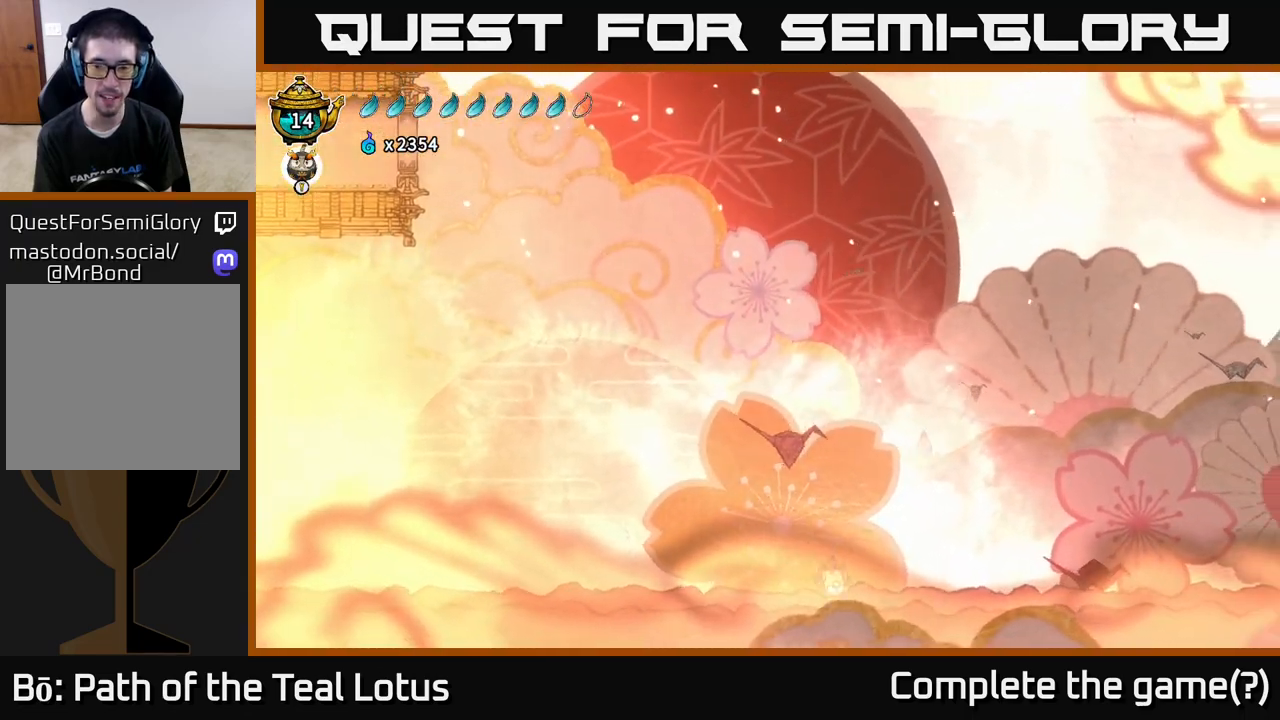
{"buttons": ["A", "R2"], "left_stick": "right", "right_stick": "center", "events": [[183, "R2", "down"], [367, "A", "down"]]}